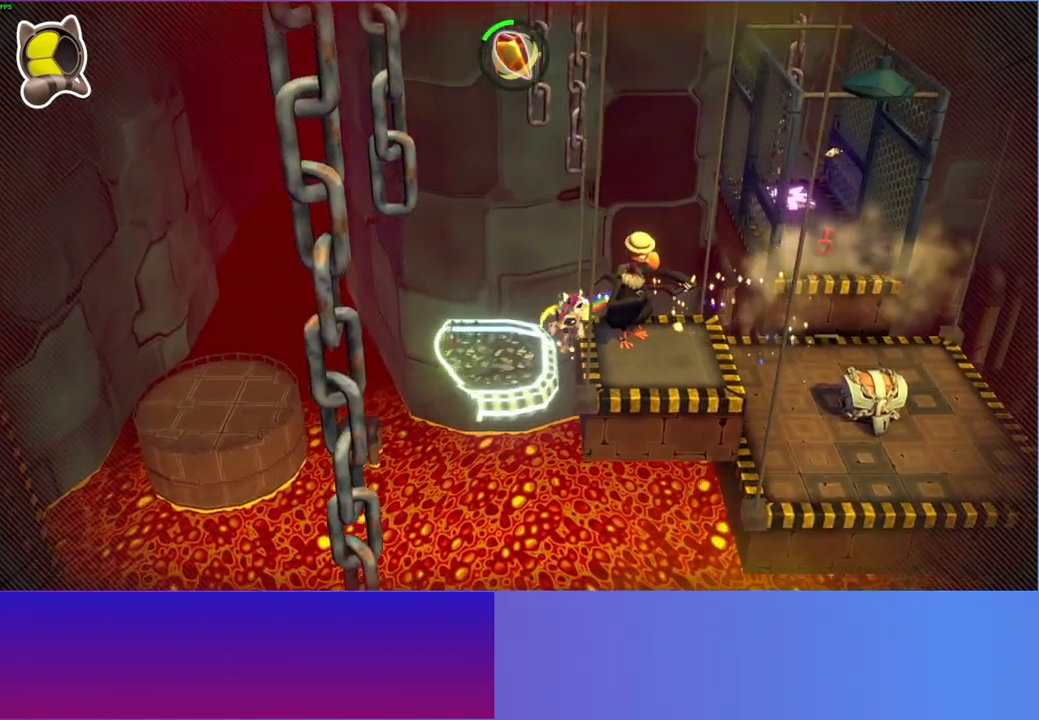
Gameplay with a controller (Xbox layout); each line is a JSON object with the inputs held at the frame after it. "events" lists button and stick changes between this image and that frame as [ms after this image, input, new state], when the widget could be followed in between. Not read: L3 R3.
{"buttons": [], "left_stick": "up-left", "right_stick": "center", "events": [[67, "left_stick", "left"], [167, "A", "up"], [233, "left_stick", "up-left"]]}
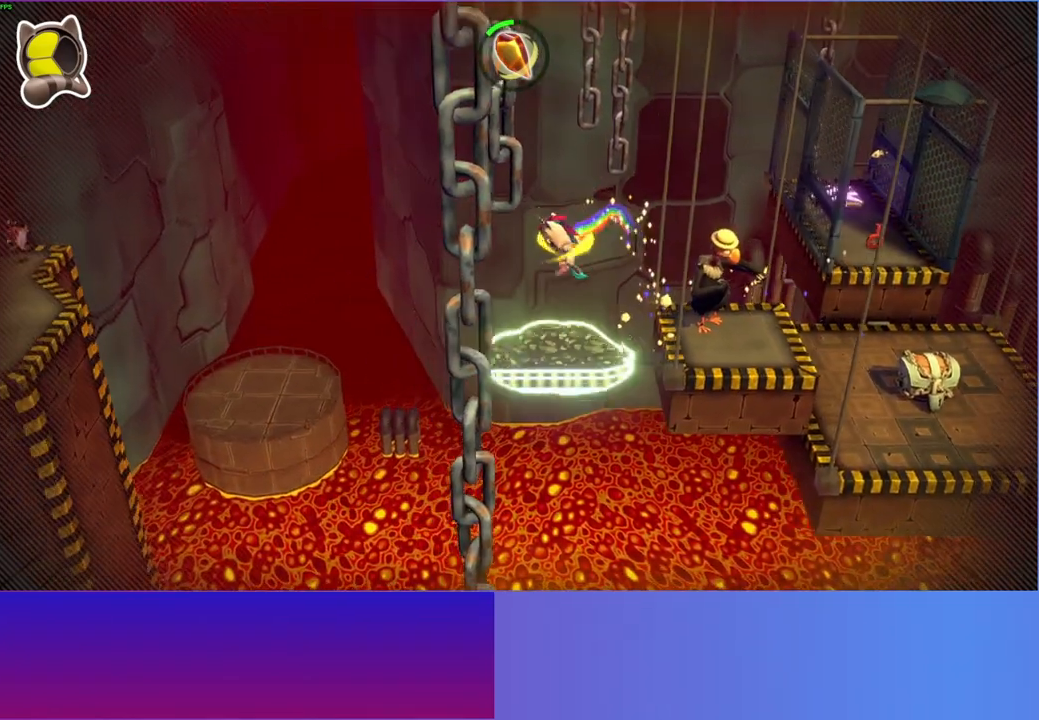
{"buttons": [], "left_stick": "left", "right_stick": "center", "events": [[167, "Y", "down"], [217, "left_stick", "left"], [283, "Y", "up"]]}
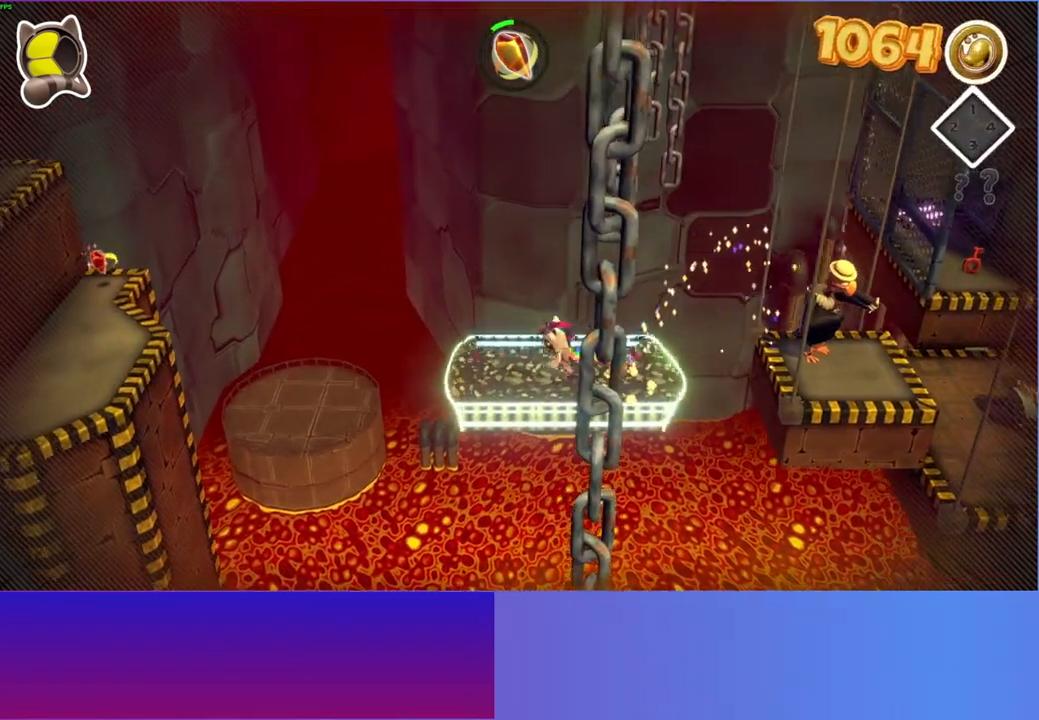
{"buttons": [], "left_stick": "left", "right_stick": "center", "events": []}
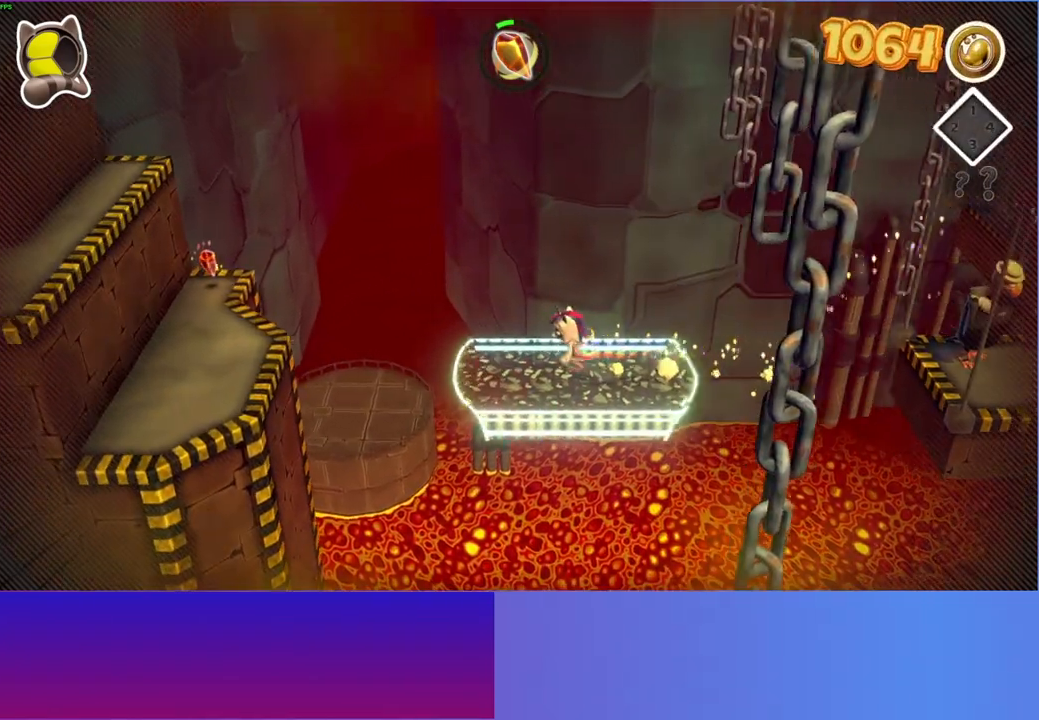
{"buttons": [], "left_stick": "left", "right_stick": "center", "events": []}
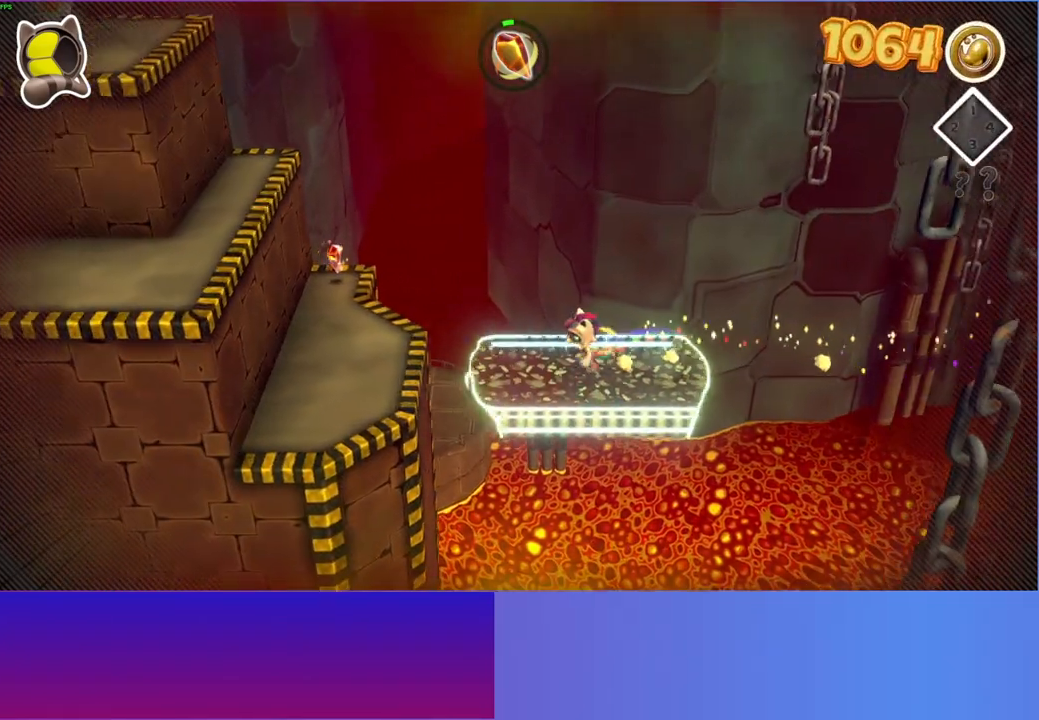
{"buttons": [], "left_stick": "left", "right_stick": "center", "events": [[183, "A", "down"], [267, "A", "up"]]}
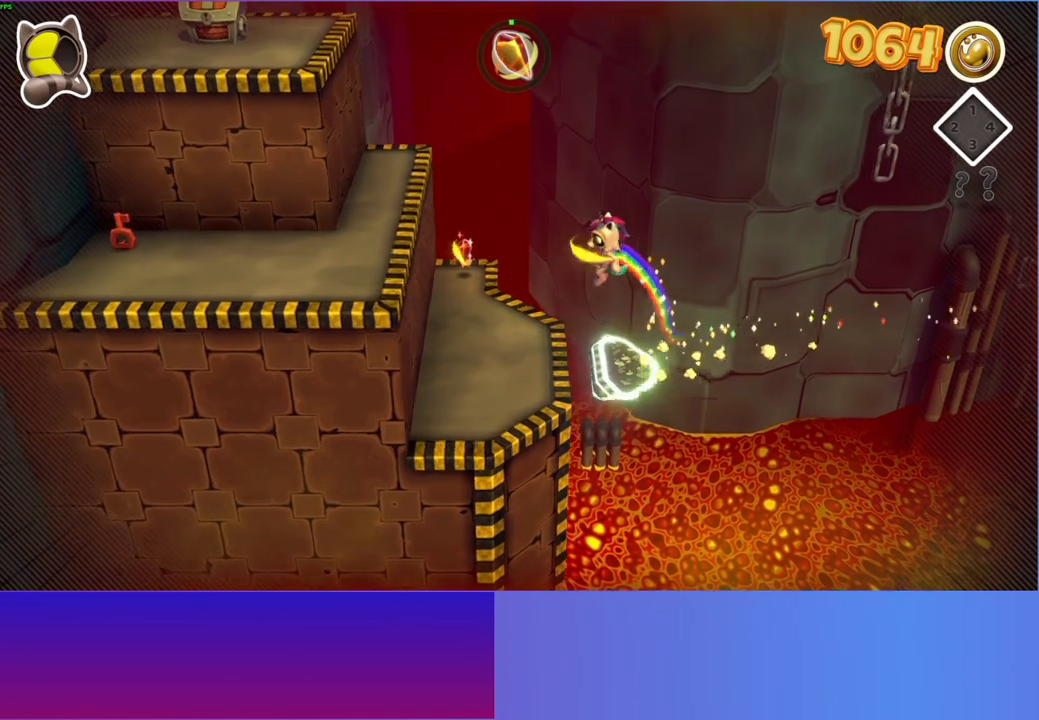
{"buttons": ["A"], "left_stick": "left", "right_stick": "center", "events": [[367, "A", "down"]]}
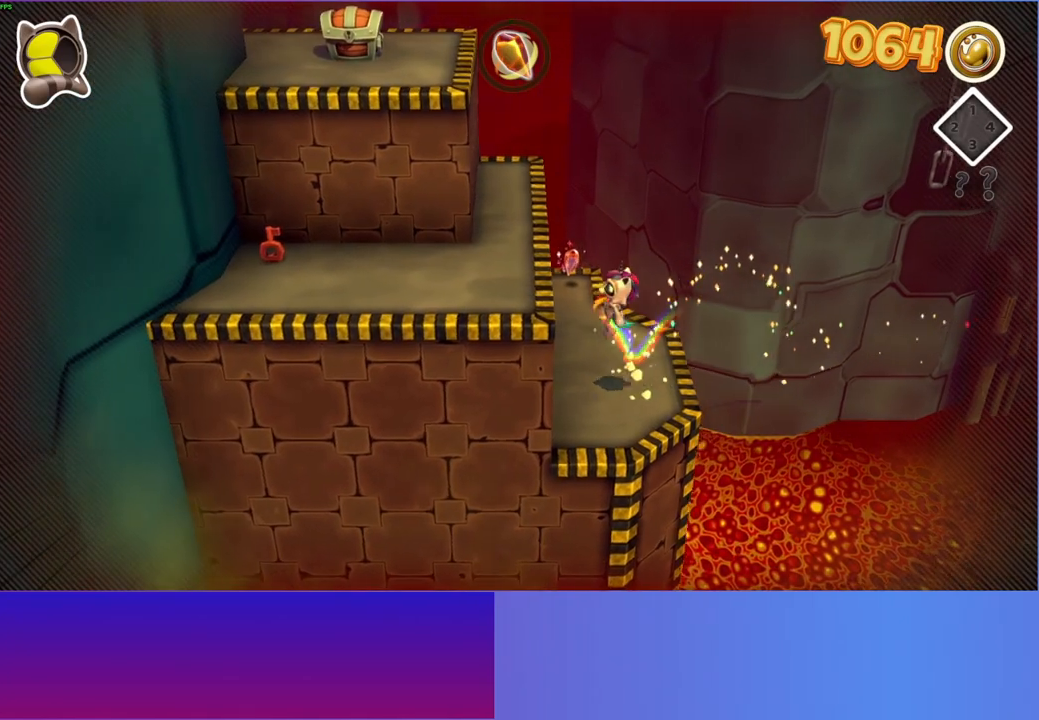
{"buttons": [], "left_stick": "left", "right_stick": "center", "events": [[117, "left_stick", "down-left"], [133, "A", "up"], [383, "left_stick", "left"]]}
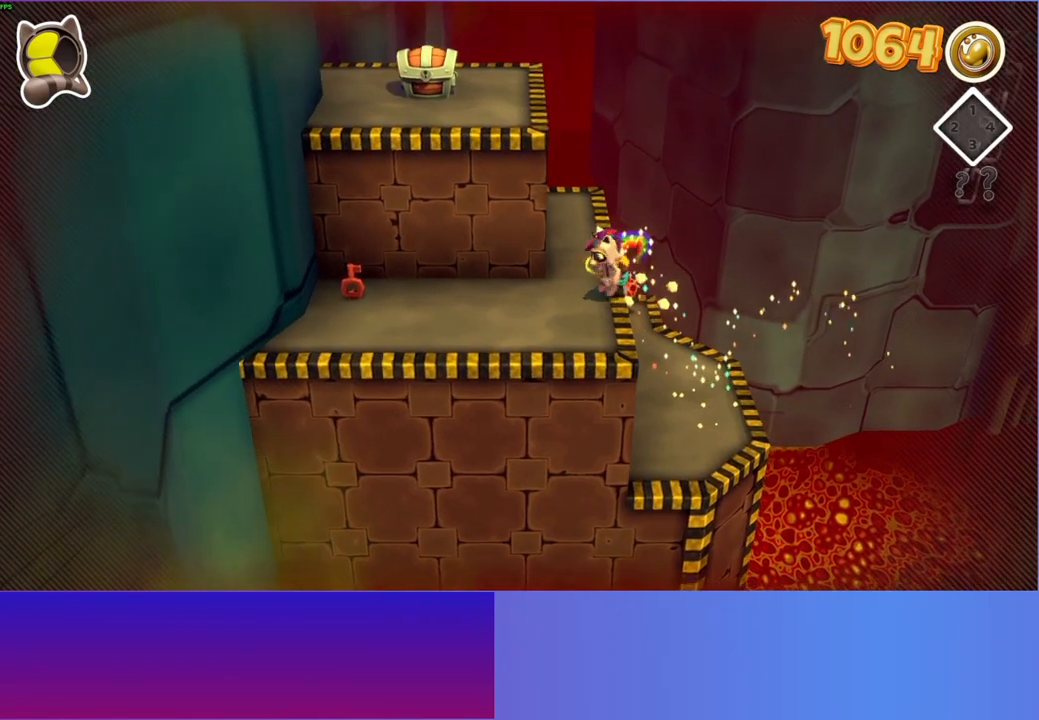
{"buttons": ["A"], "left_stick": "up", "right_stick": "center", "events": [[50, "A", "down"], [67, "left_stick", "up-left"], [333, "left_stick", "up"]]}
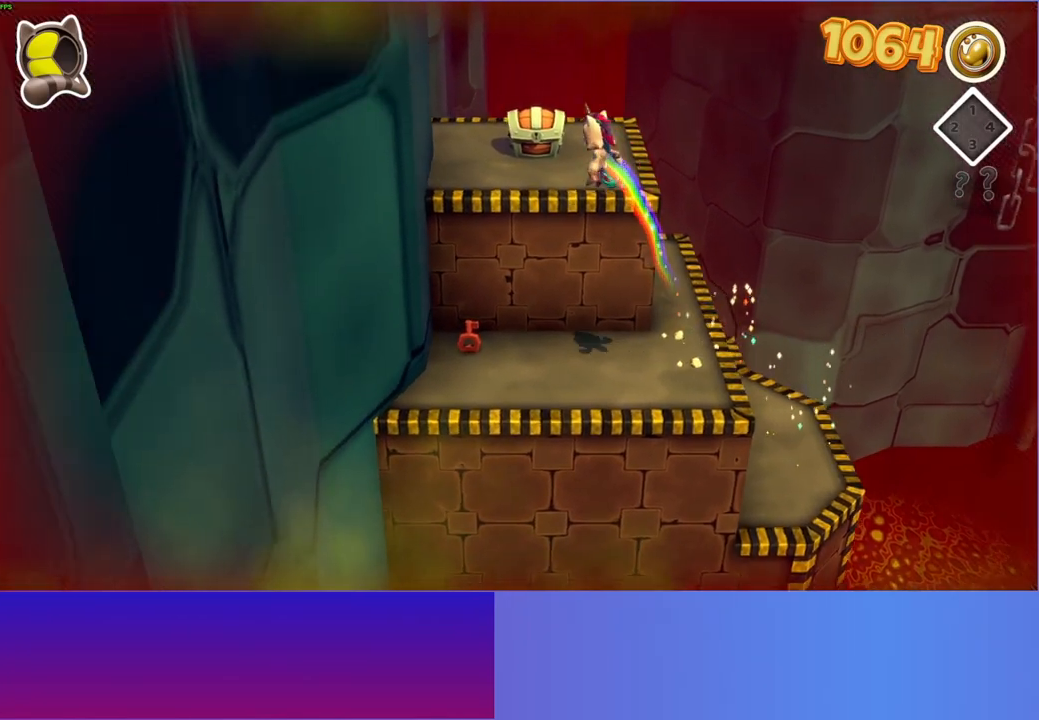
{"buttons": [], "left_stick": "up", "right_stick": "center", "events": [[117, "left_stick", "up-left"], [150, "A", "up"], [217, "left_stick", "up"]]}
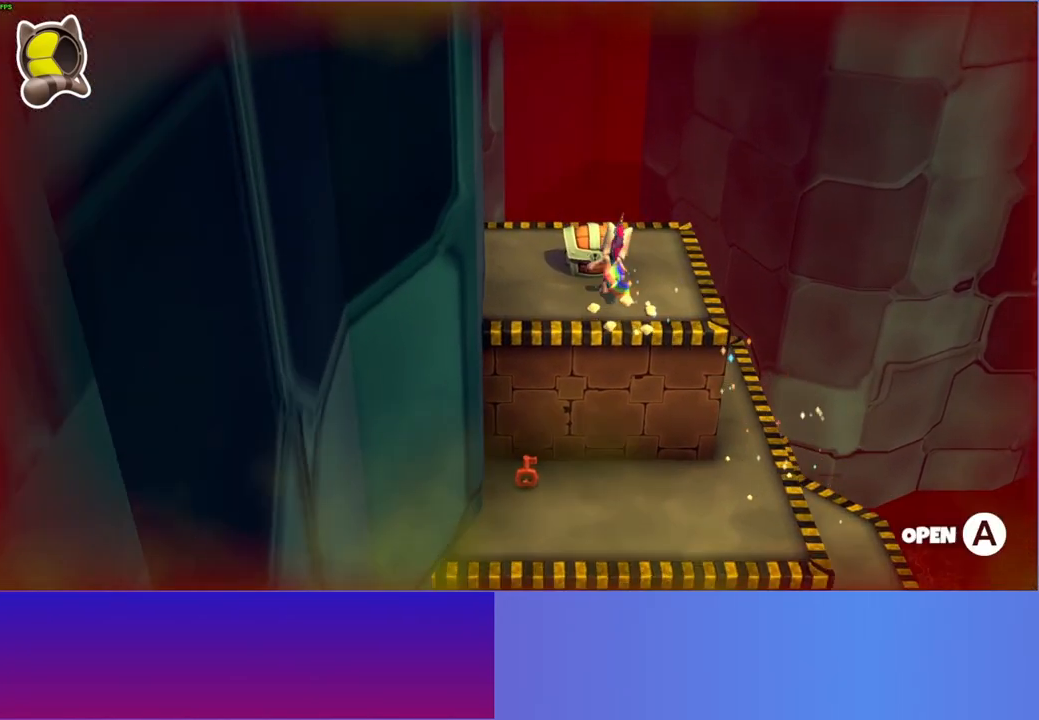
{"buttons": [], "left_stick": "center", "right_stick": "center", "events": [[17, "left_stick", "center"], [50, "A", "down"], [150, "A", "up"]]}
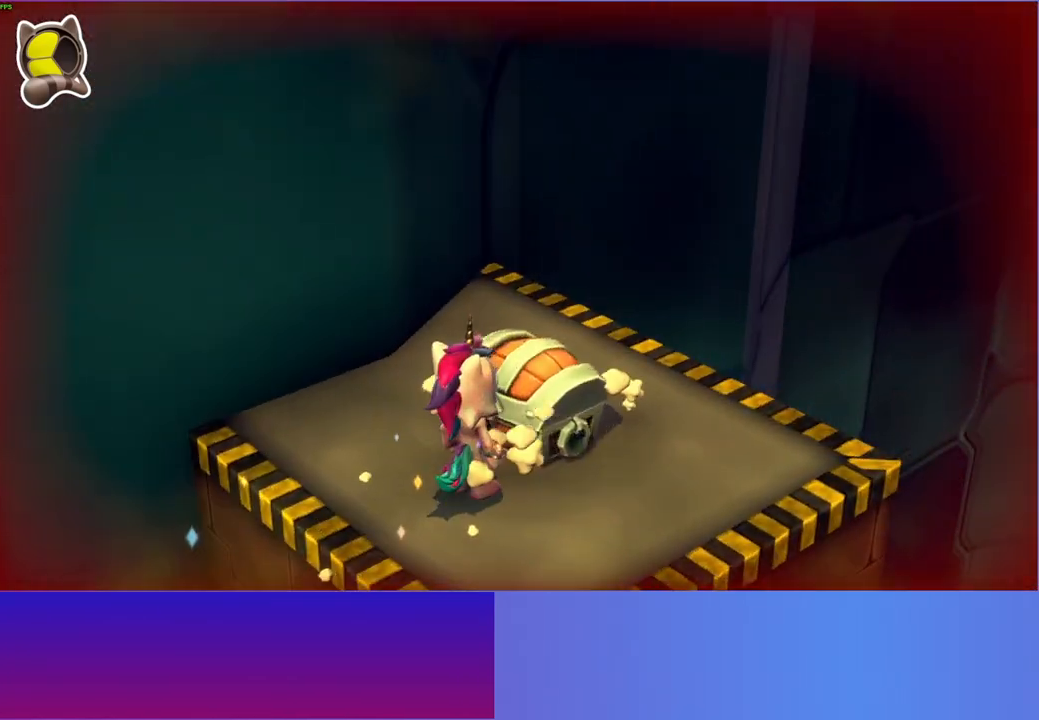
{"buttons": [], "left_stick": "center", "right_stick": "center", "events": []}
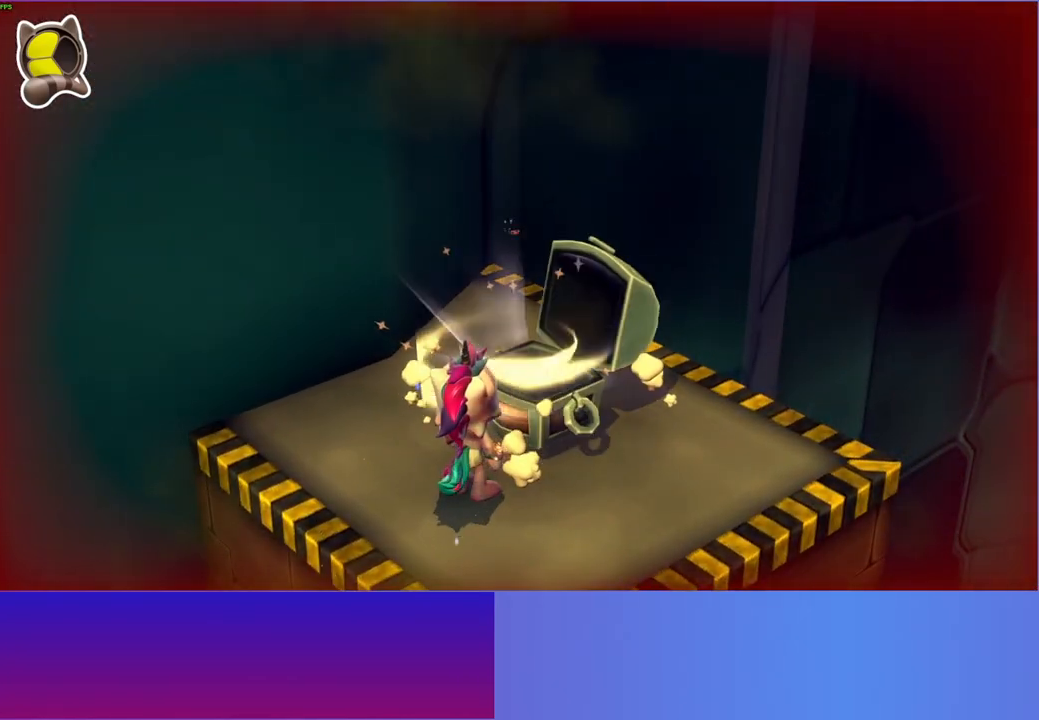
{"buttons": [], "left_stick": "center", "right_stick": "center", "events": []}
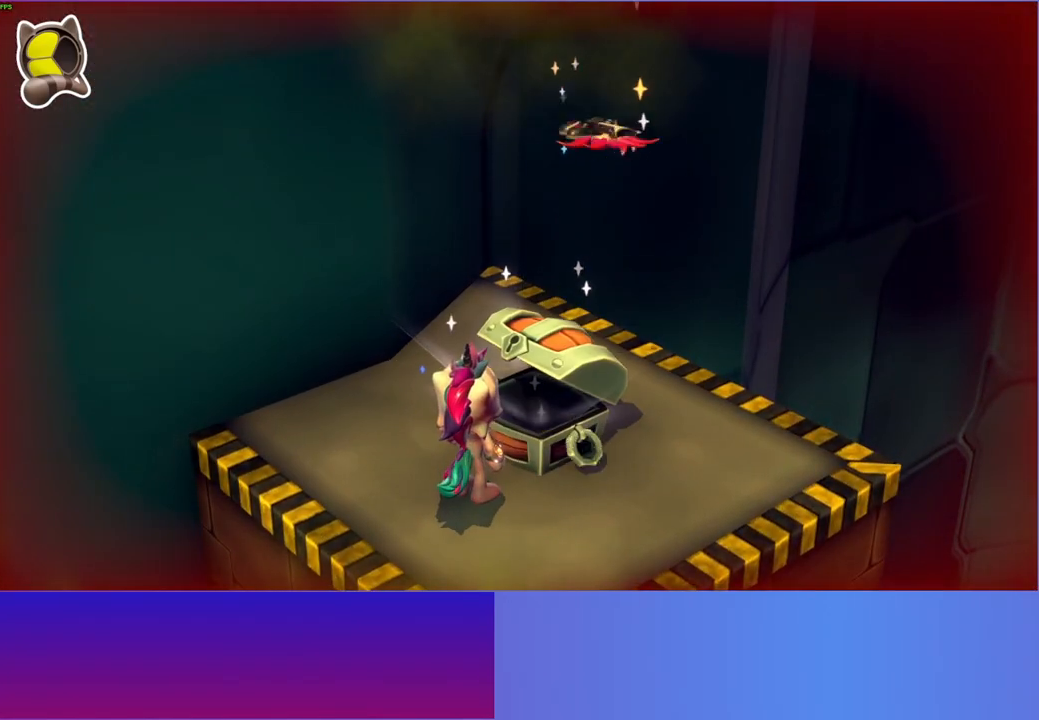
{"buttons": [], "left_stick": "center", "right_stick": "center", "events": [[267, "A", "down"], [367, "A", "up"]]}
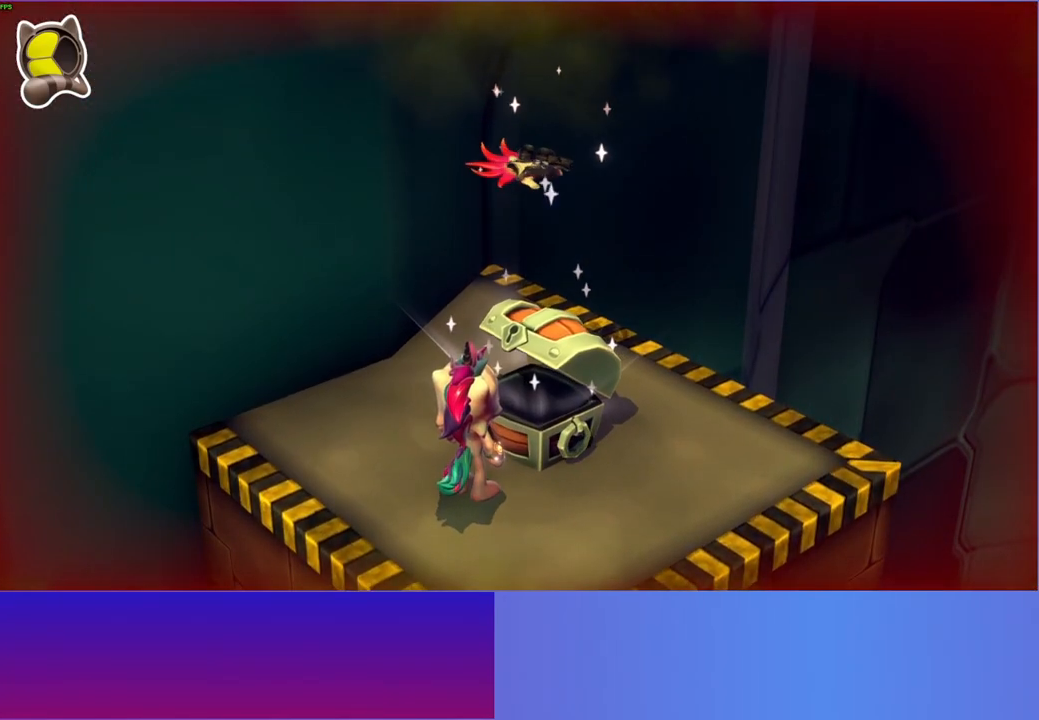
{"buttons": [], "left_stick": "center", "right_stick": "center", "events": [[17, "A", "down"], [67, "left_stick", "up"], [167, "A", "up"], [200, "left_stick", "up-right"], [300, "A", "down"], [400, "A", "up"], [433, "left_stick", "center"]]}
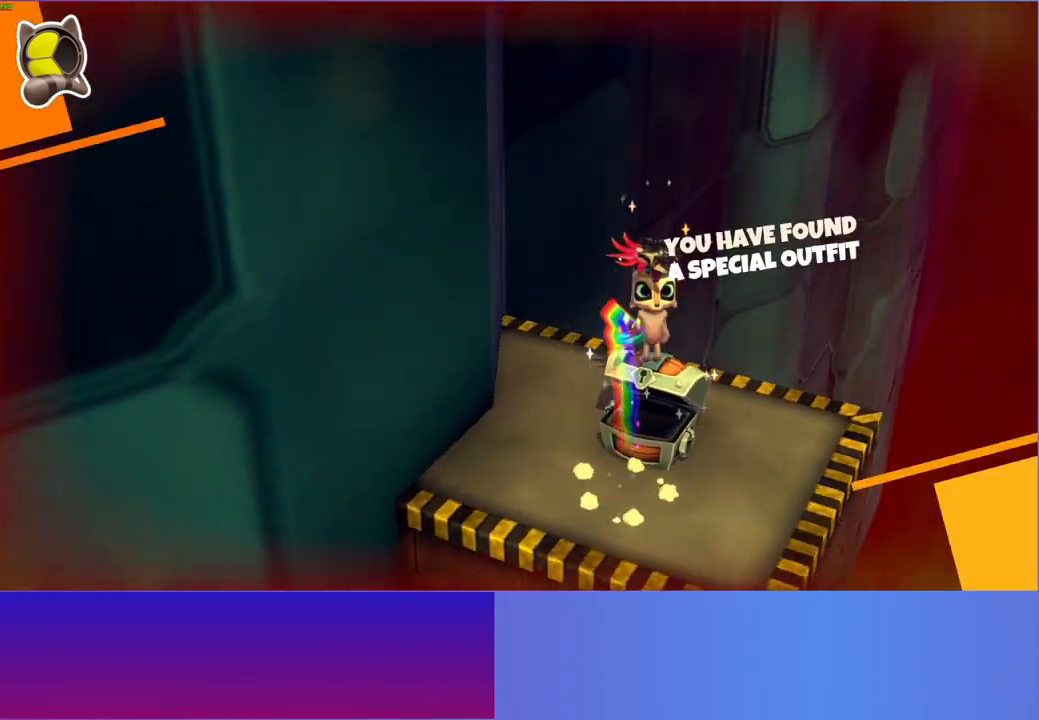
{"buttons": [], "left_stick": "down", "right_stick": "center", "events": [[400, "left_stick", "down"]]}
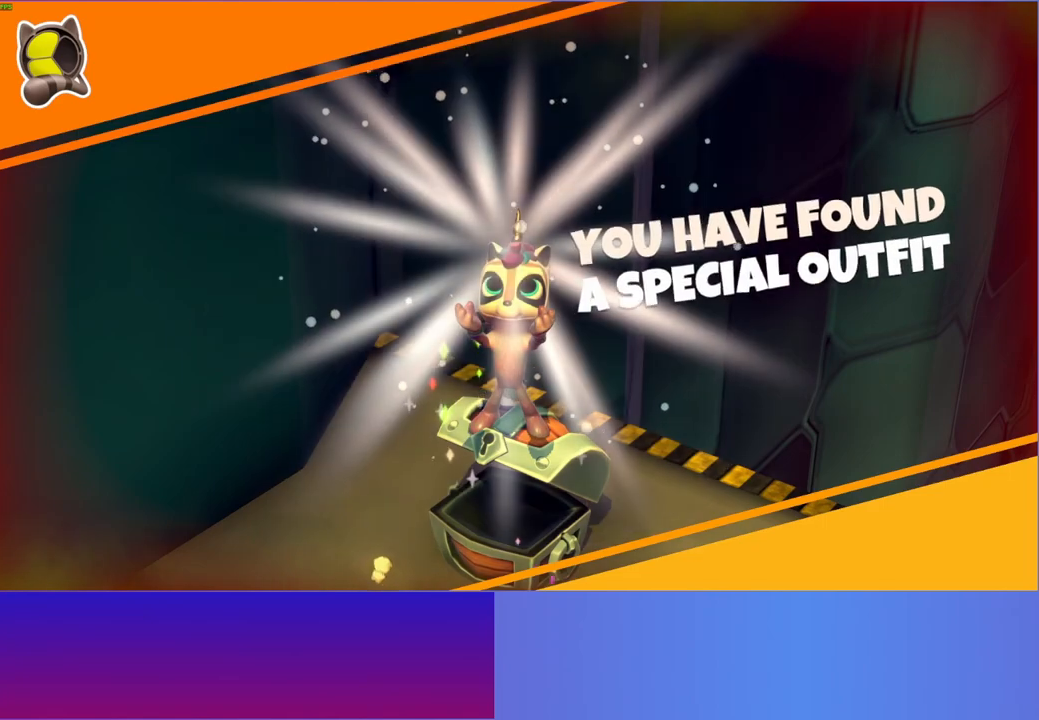
{"buttons": [], "left_stick": "down", "right_stick": "center", "events": []}
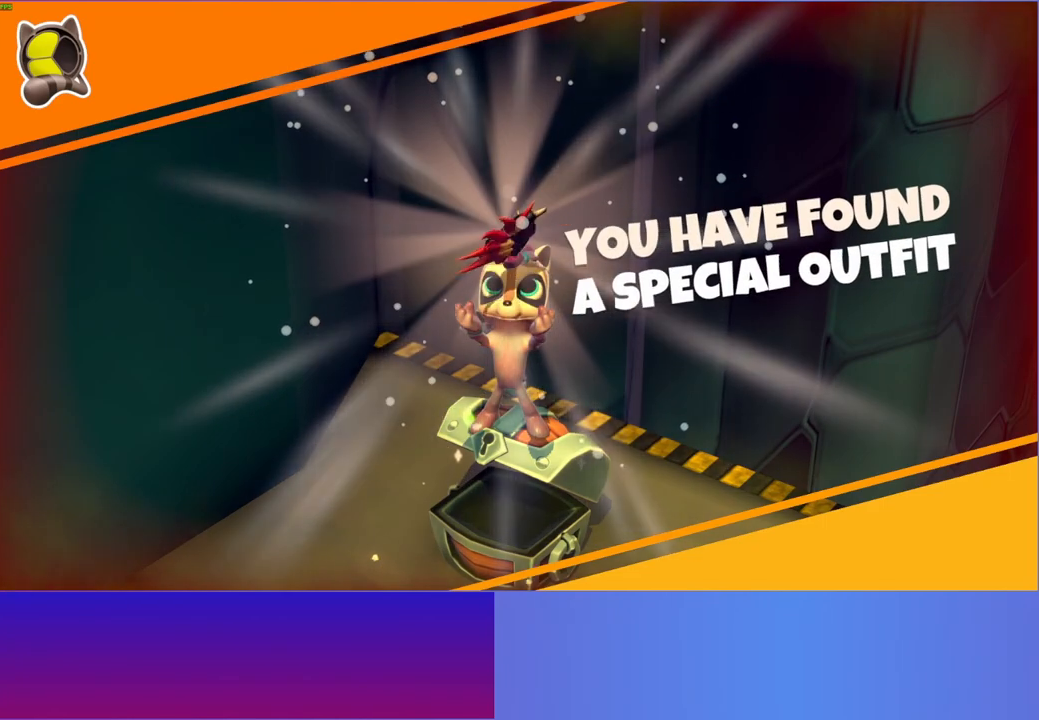
{"buttons": [], "left_stick": "down", "right_stick": "center", "events": []}
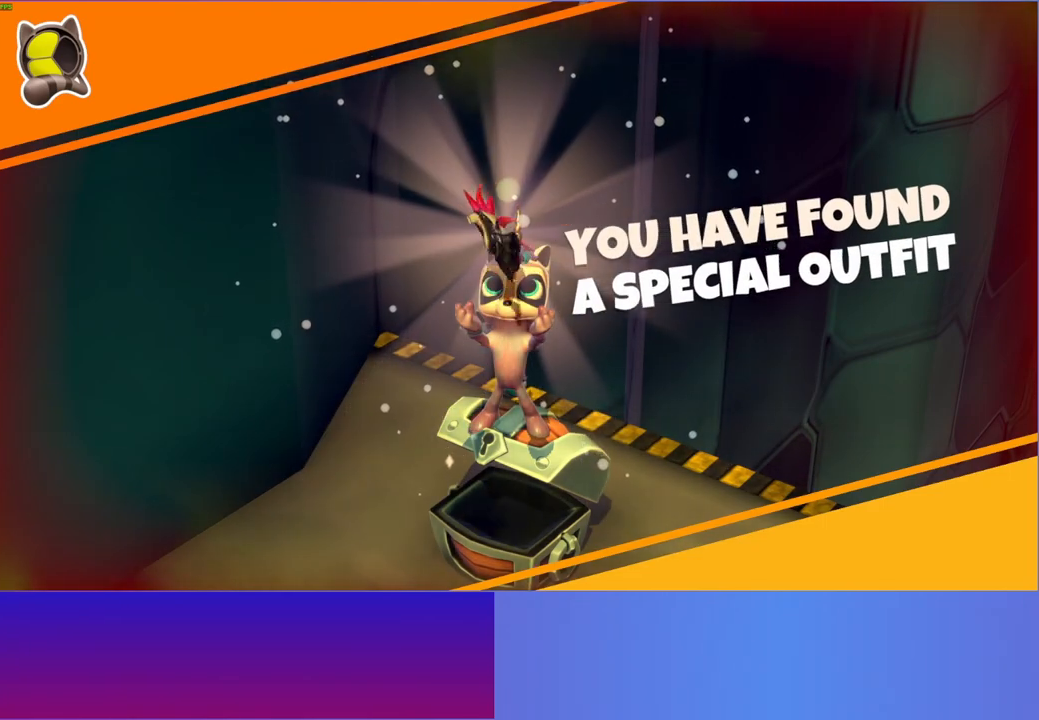
{"buttons": [], "left_stick": "down", "right_stick": "center", "events": []}
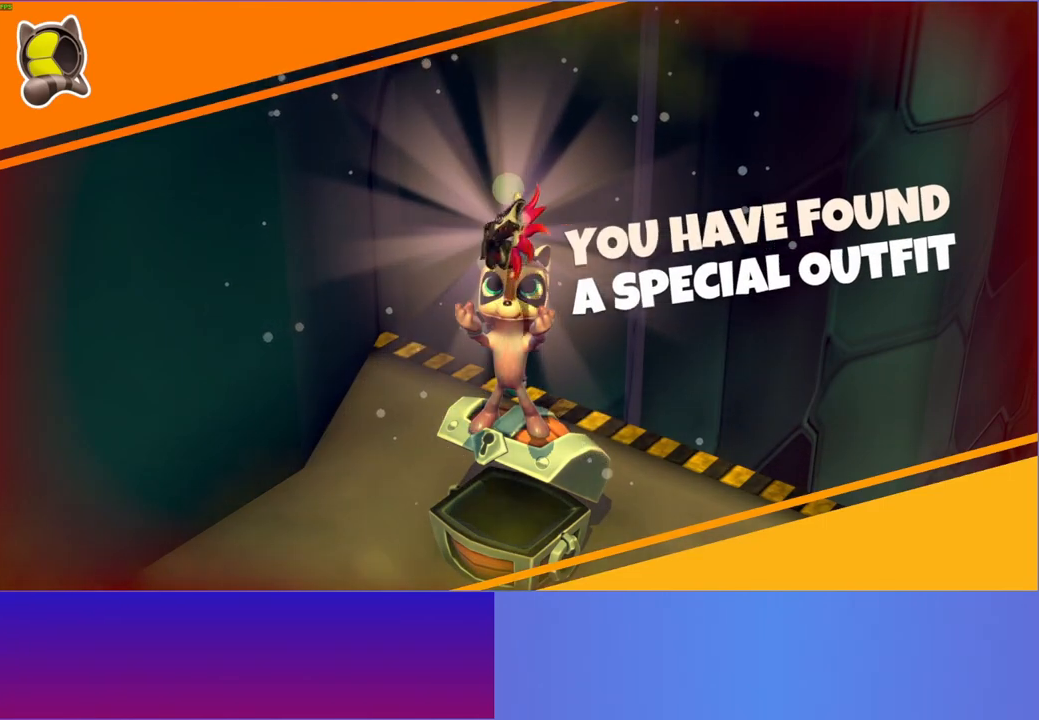
{"buttons": [], "left_stick": "down", "right_stick": "center", "events": []}
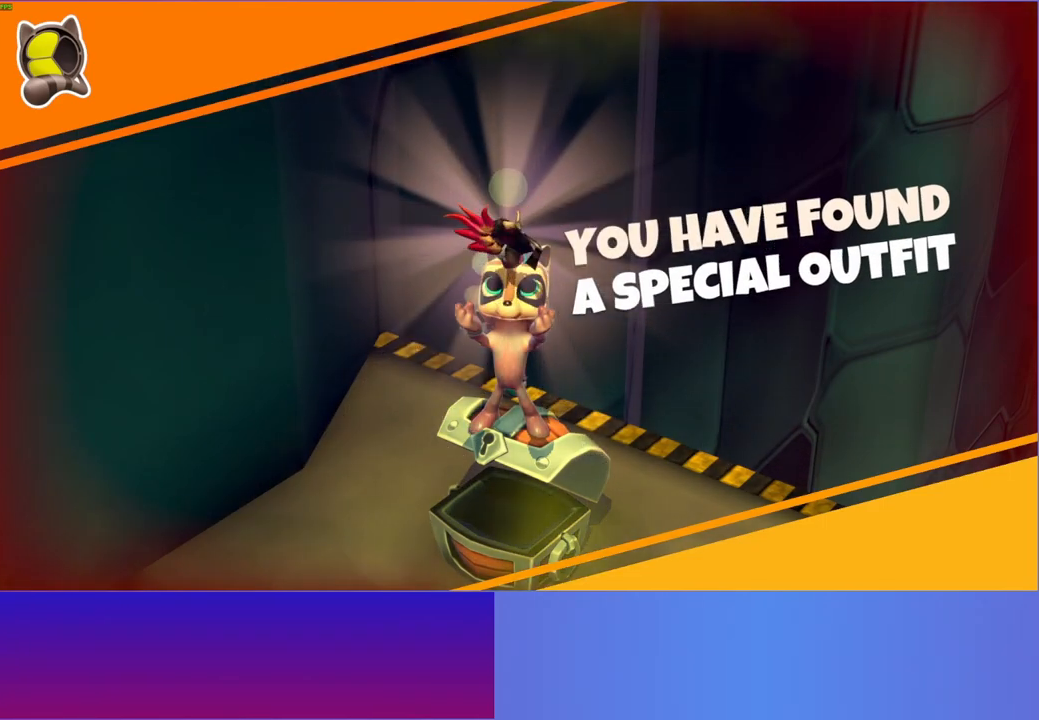
{"buttons": ["Y"], "left_stick": "down-left", "right_stick": "center", "events": [[67, "left_stick", "down-left"], [467, "Y", "down"]]}
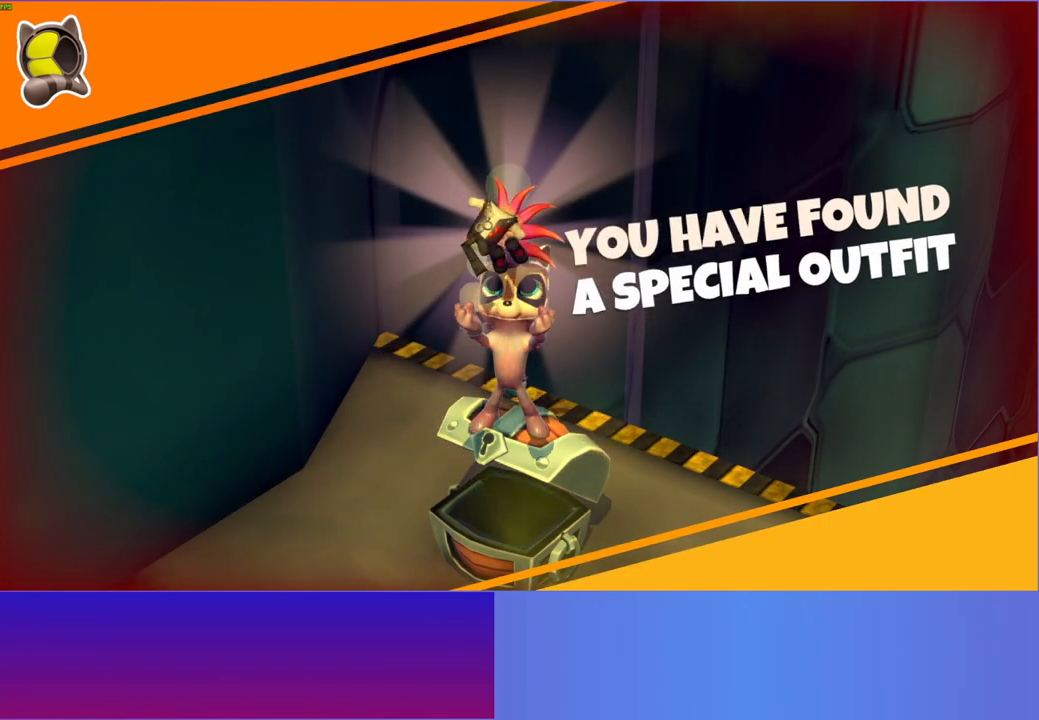
{"buttons": ["A"], "left_stick": "down-left", "right_stick": "center", "events": [[83, "Y", "up"], [383, "A", "down"]]}
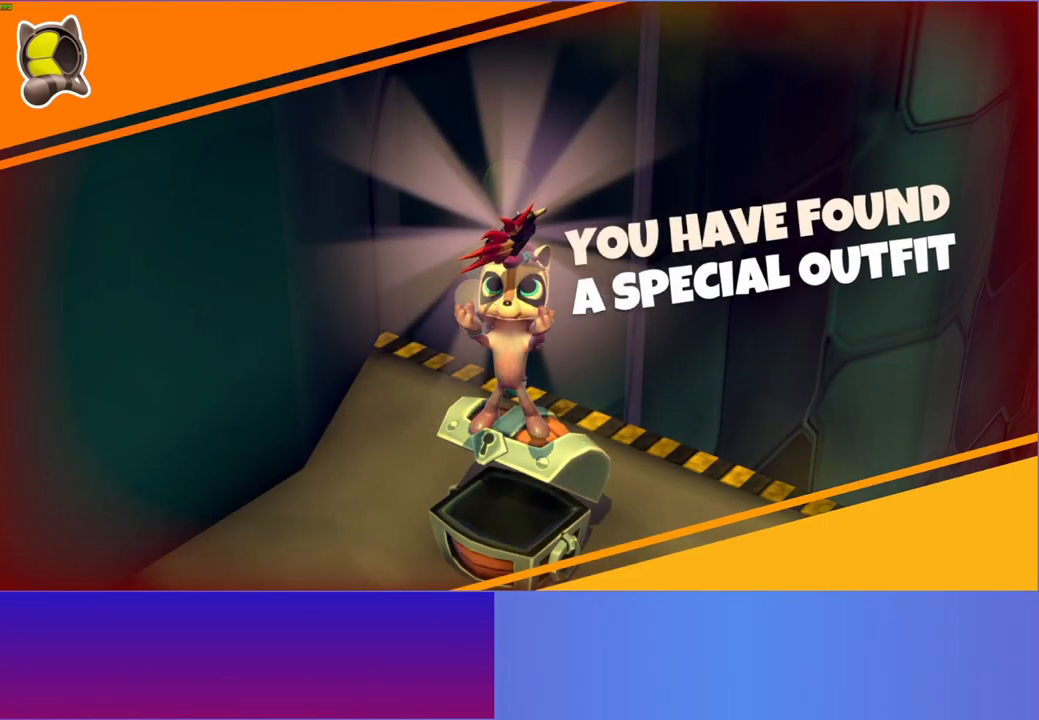
{"buttons": [], "left_stick": "down-left", "right_stick": "center", "events": [[33, "A", "up"]]}
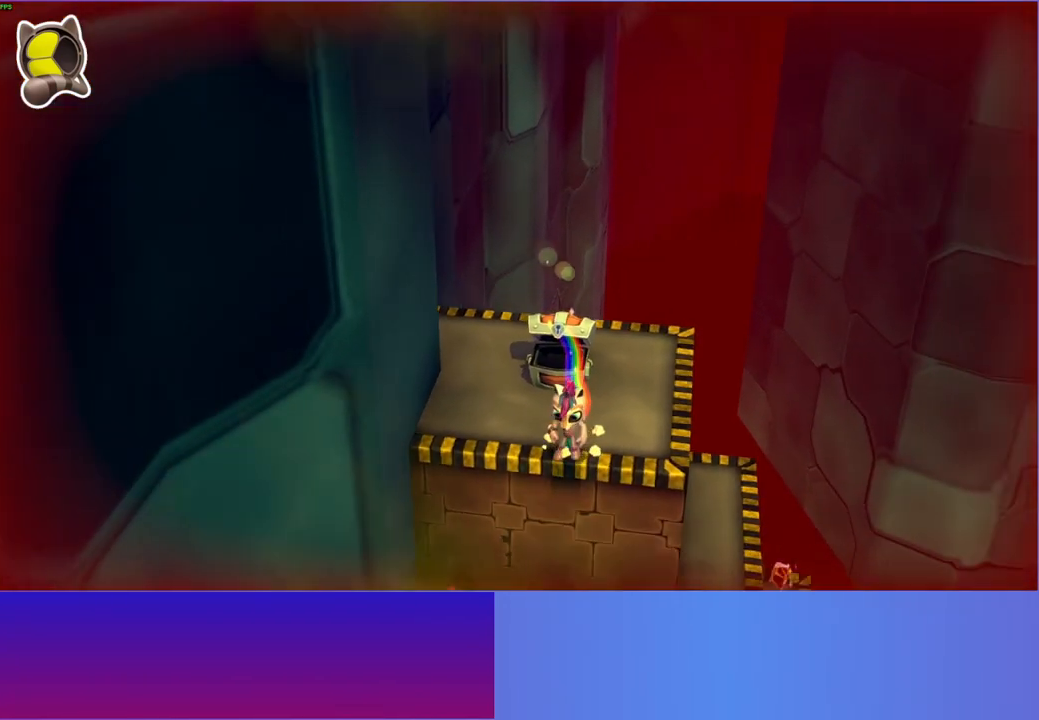
{"buttons": [], "left_stick": "up-right", "right_stick": "center", "events": [[350, "left_stick", "up-left"], [433, "left_stick", "up-right"]]}
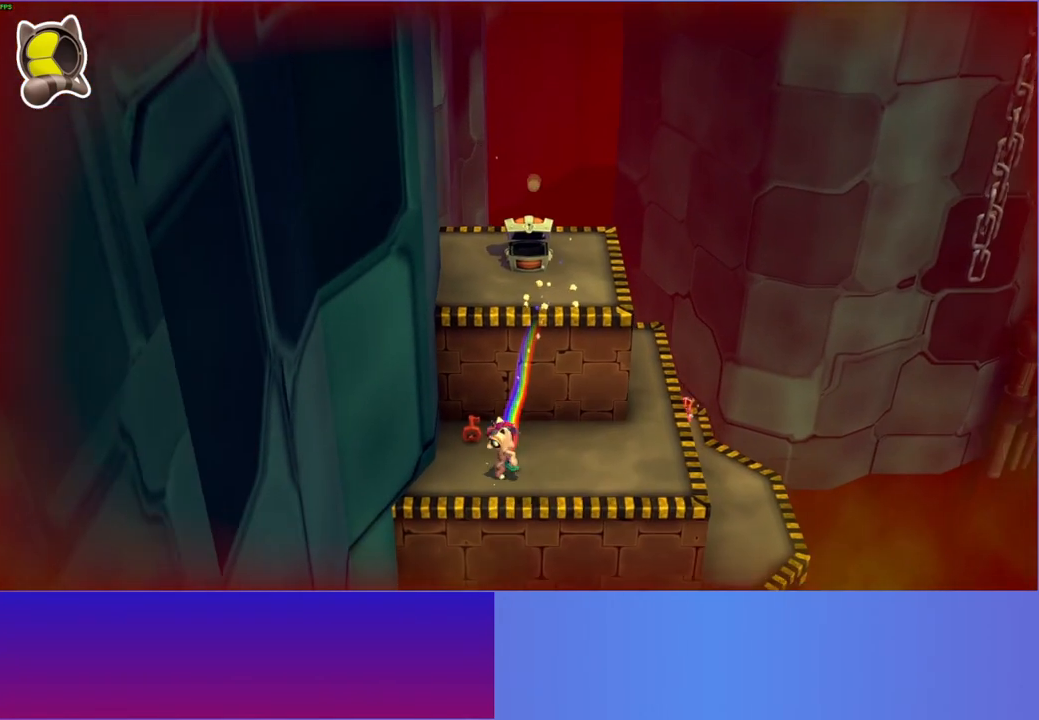
{"buttons": [], "left_stick": "right", "right_stick": "center", "events": [[33, "X", "down"], [50, "left_stick", "center"], [100, "left_stick", "up-right"], [150, "X", "up"], [400, "left_stick", "right"]]}
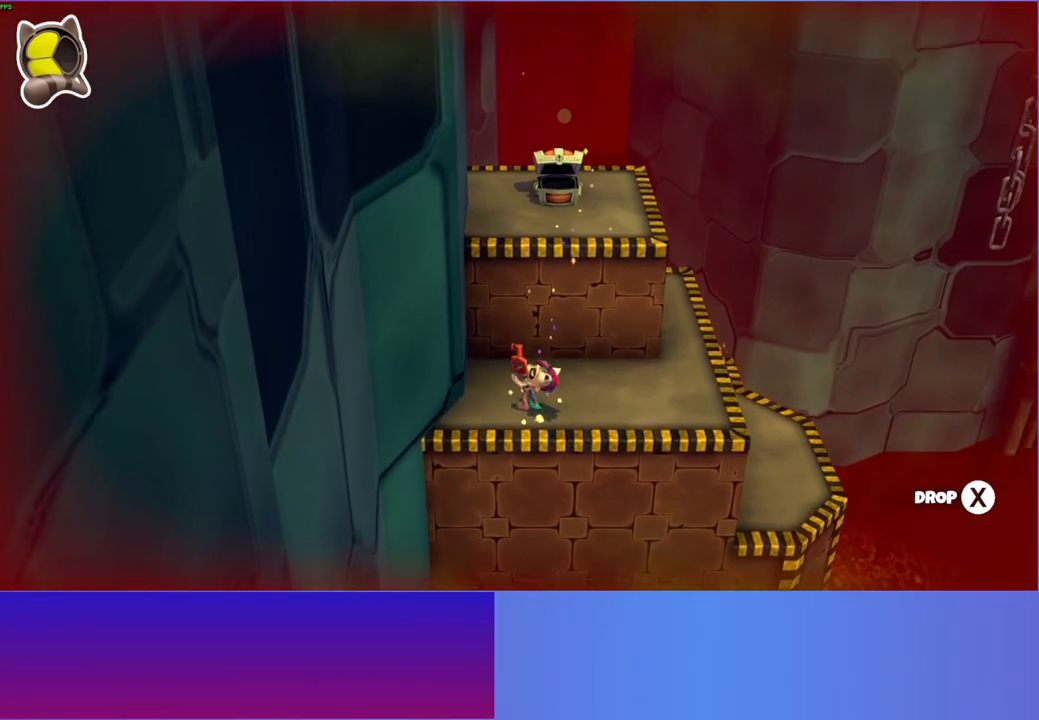
{"buttons": [], "left_stick": "right", "right_stick": "center", "events": []}
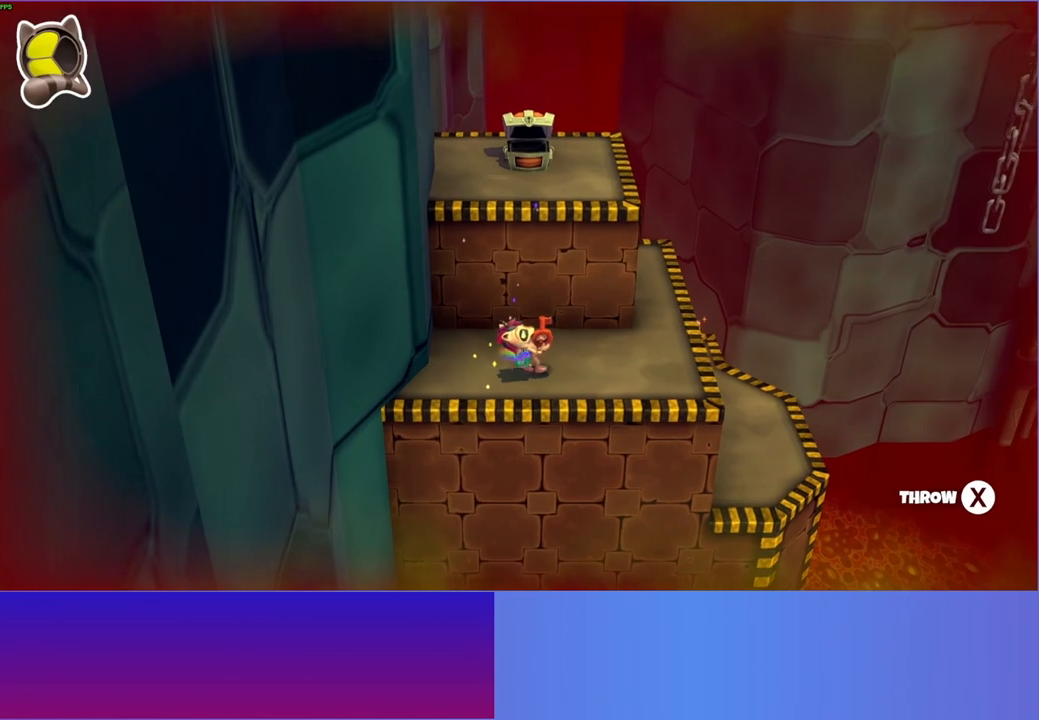
{"buttons": [], "left_stick": "right", "right_stick": "center", "events": []}
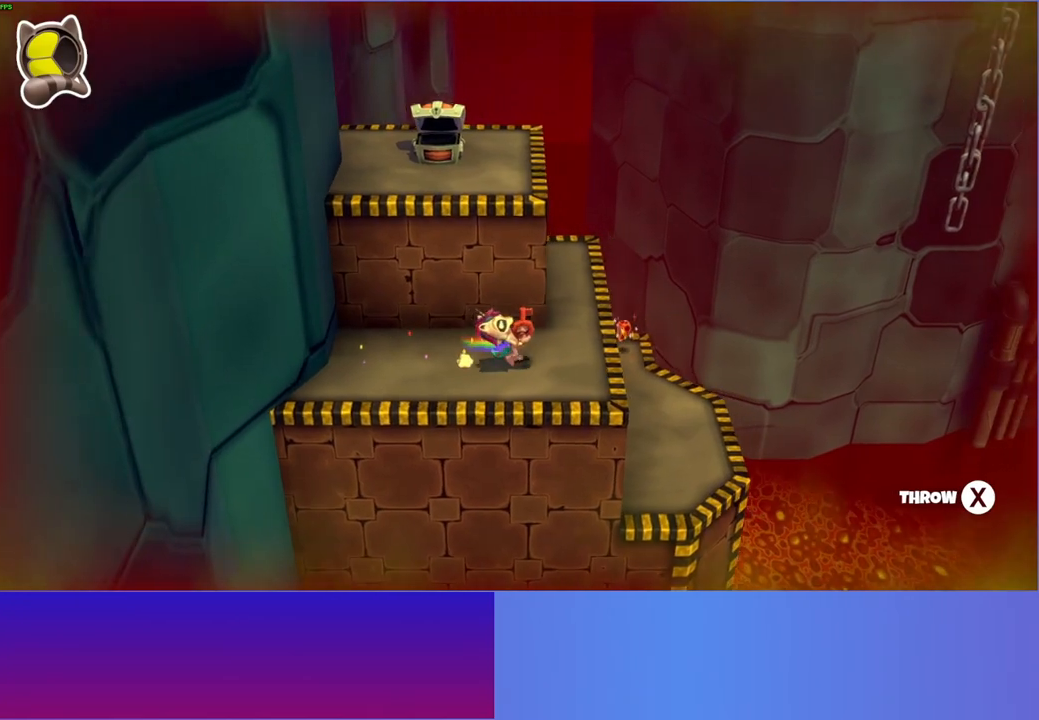
{"buttons": [], "left_stick": "right", "right_stick": "center", "events": []}
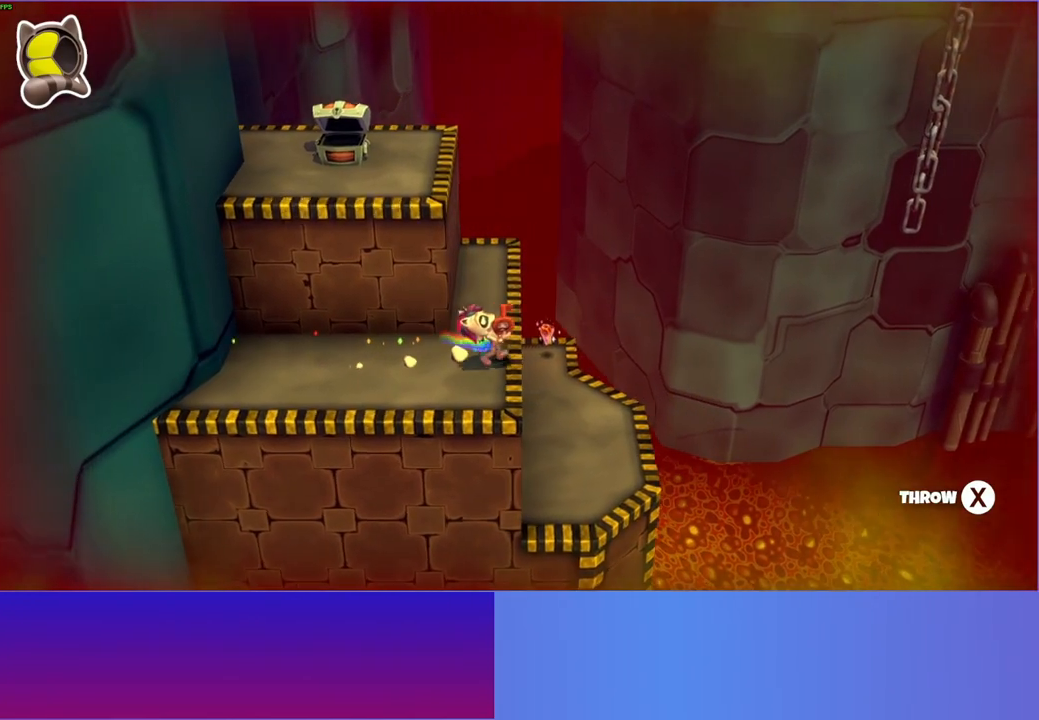
{"buttons": [], "left_stick": "center", "right_stick": "center", "events": [[183, "left_stick", "center"], [233, "X", "down"], [300, "X", "up"], [433, "X", "down"], [500, "X", "up"]]}
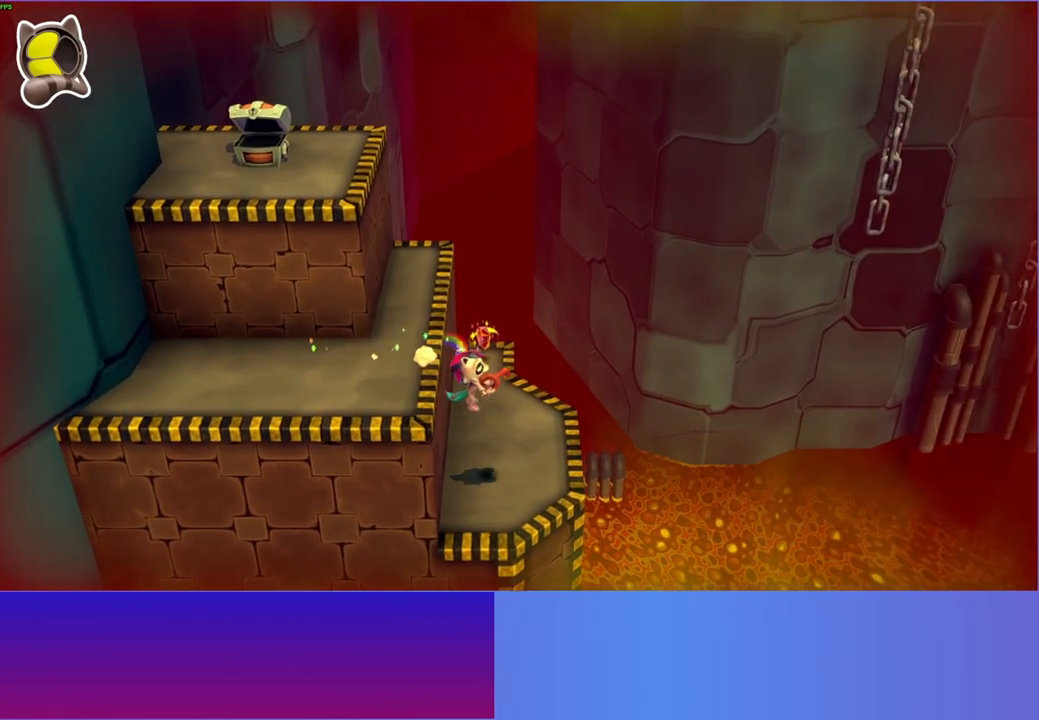
{"buttons": [], "left_stick": "up", "right_stick": "center", "events": [[100, "X", "down"], [167, "X", "up"], [367, "left_stick", "up"]]}